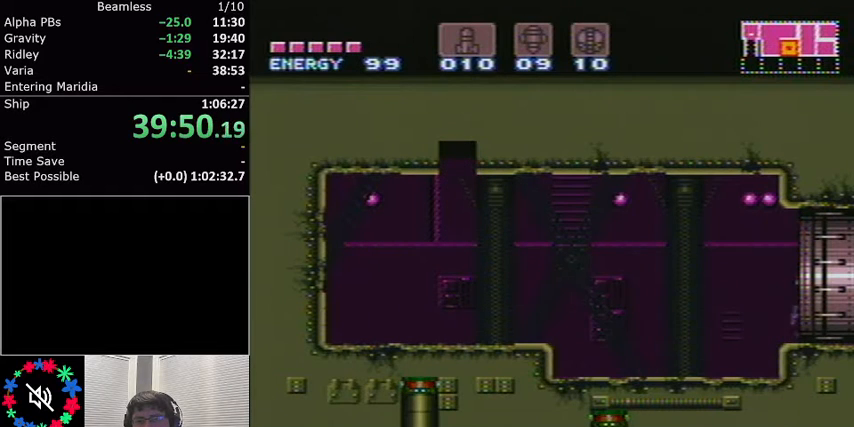
Gameplay with a controller (Nintendo layout); each line is a JSON object with the inputs held at the frame after it. "events" lists button and stick changes between this image and that frame as [ms after this image, input, new state], when the widget could be followed in between. Not read: L3 R3.
{"buttons": ["L1", "DPAD_RIGHT"], "events": []}
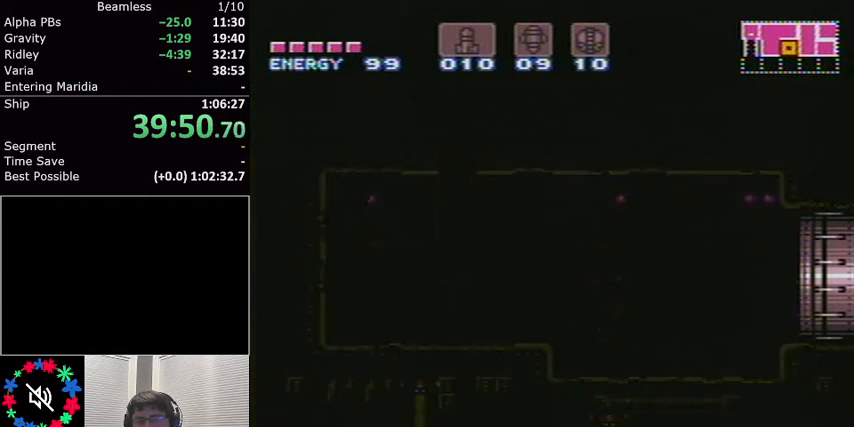
{"buttons": ["L1", "DPAD_RIGHT"], "events": []}
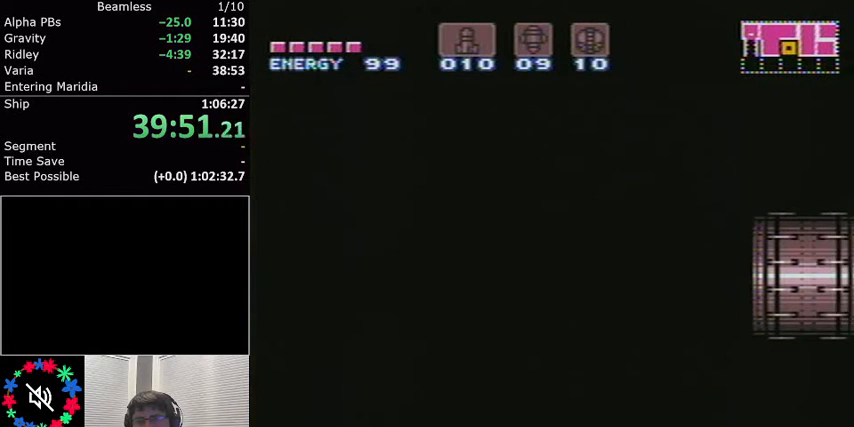
{"buttons": ["L1", "DPAD_RIGHT"], "events": []}
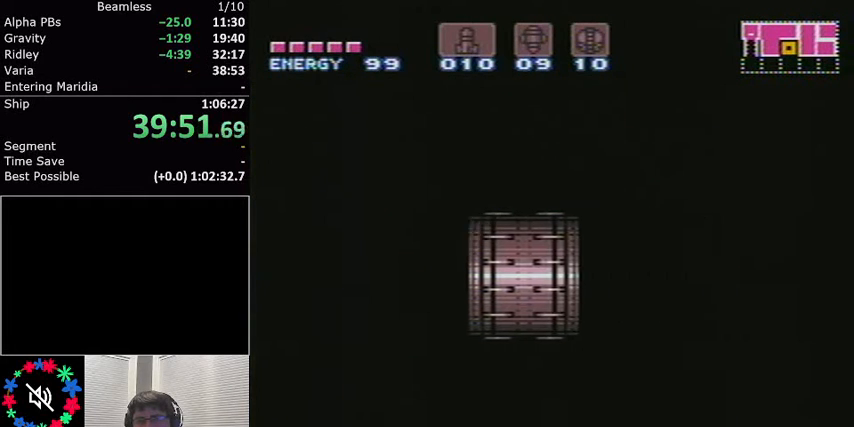
{"buttons": ["L1", "DPAD_RIGHT"], "events": []}
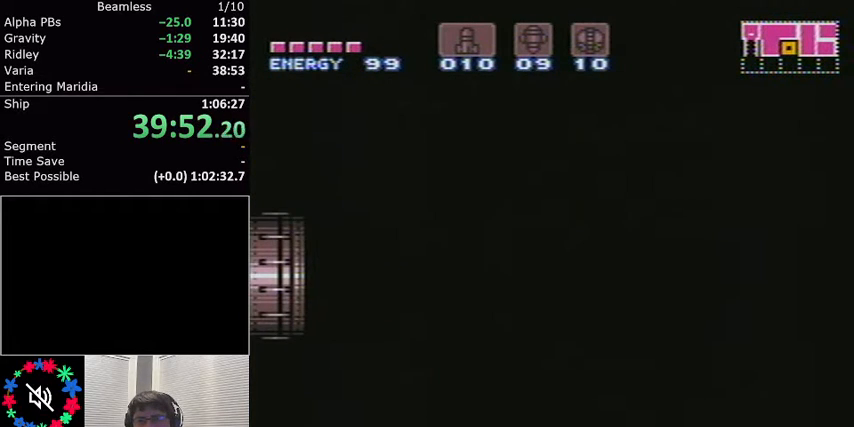
{"buttons": ["L1", "DPAD_RIGHT"], "events": []}
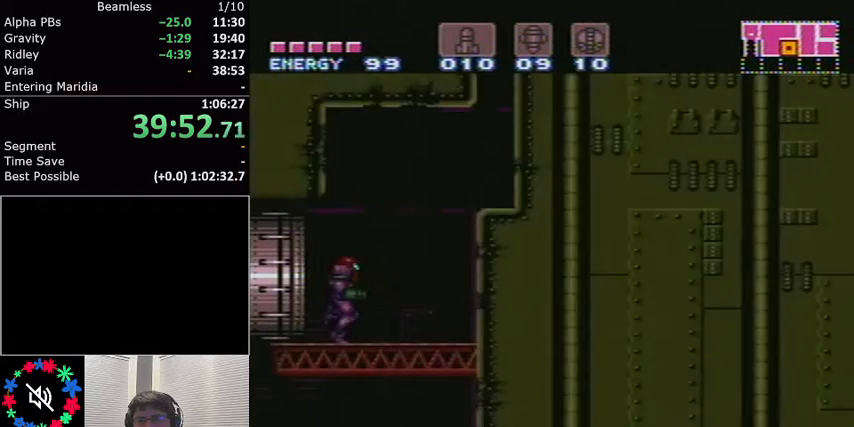
{"buttons": ["L1", "DPAD_RIGHT"], "events": [[267, "A", "down"], [500, "A", "up"]]}
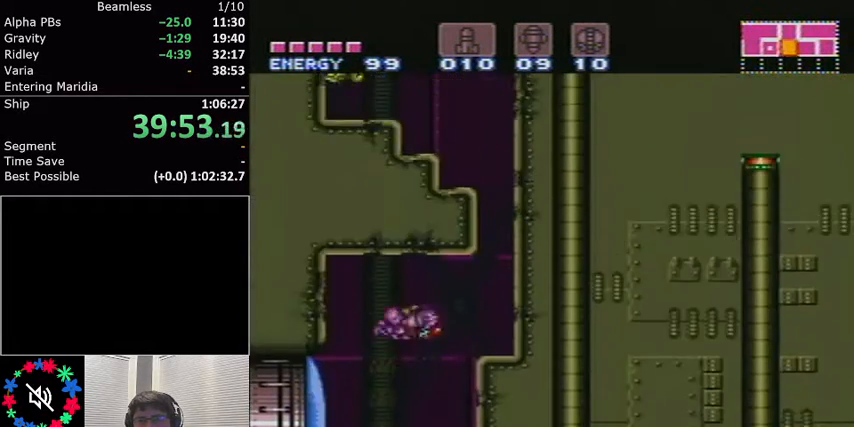
{"buttons": ["A", "L1", "DPAD_LEFT"], "events": [[367, "A", "down"], [401, "DPAD_RIGHT", "up"], [467, "DPAD_LEFT", "down"]]}
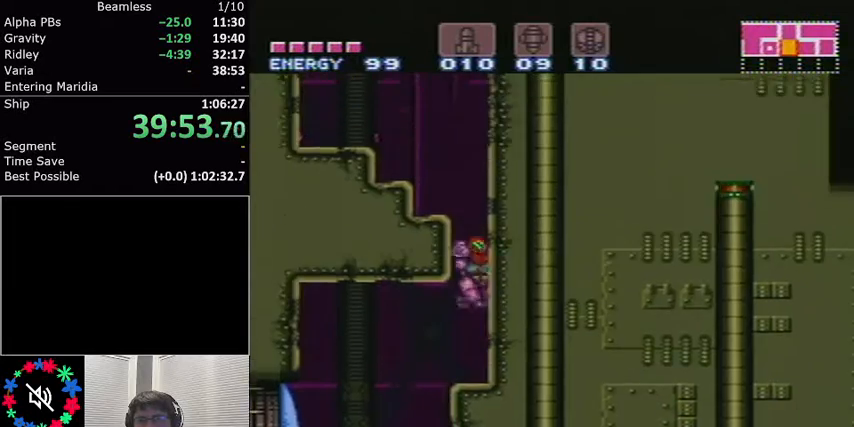
{"buttons": ["L1", "R1"], "events": [[267, "R1", "down"], [300, "A", "up"], [367, "X", "down"], [433, "DPAD_LEFT", "up"], [500, "X", "up"]]}
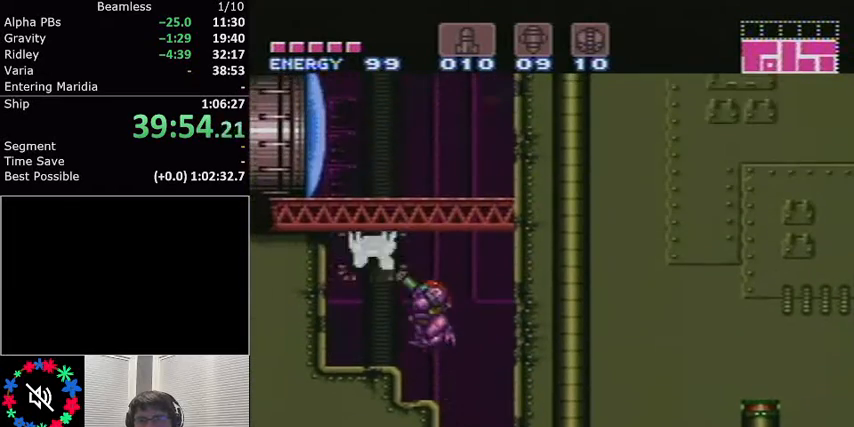
{"buttons": ["L1", "DPAD_LEFT"], "events": [[34, "R1", "up"], [200, "DPAD_LEFT", "down"], [234, "A", "down"], [334, "DPAD_LEFT", "up"], [367, "A", "up"], [501, "DPAD_LEFT", "down"]]}
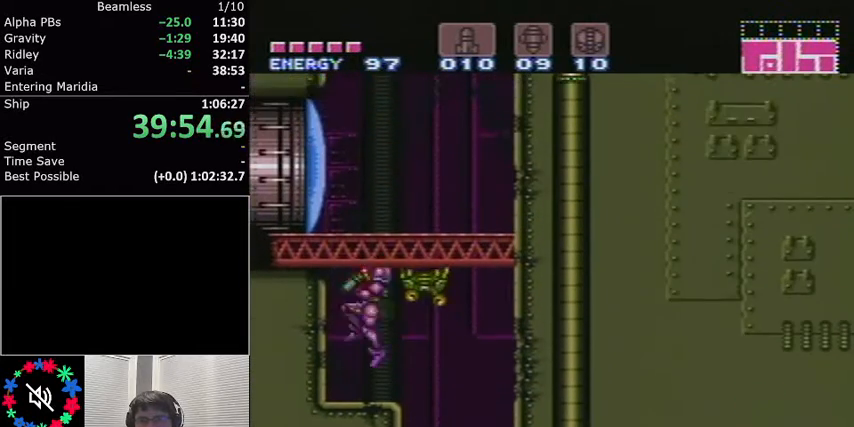
{"buttons": ["L1", "DPAD_UP"], "events": [[133, "DPAD_LEFT", "up"], [167, "DPAD_UP", "down"], [267, "X", "down"], [367, "X", "up"]]}
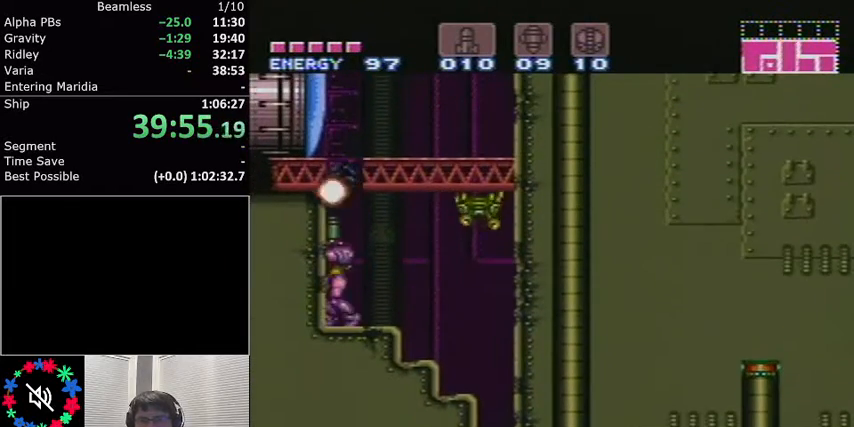
{"buttons": ["A", "X", "L1", "DPAD_LEFT"], "events": [[100, "A", "down"], [134, "DPAD_UP", "up"], [401, "DPAD_LEFT", "down"], [401, "X", "down"]]}
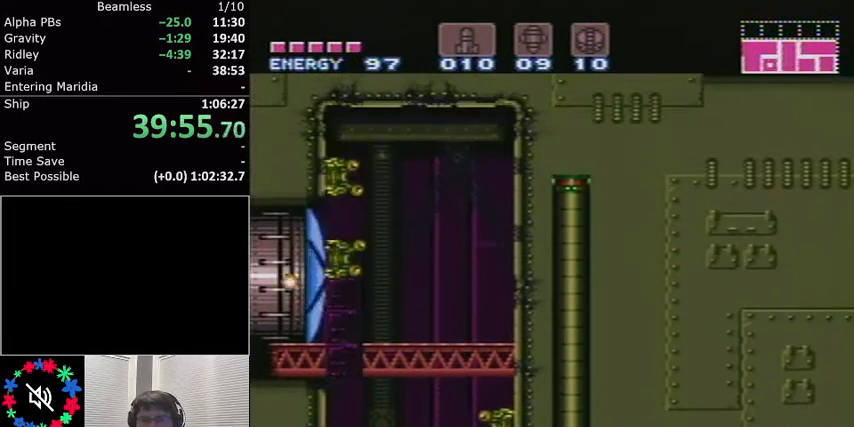
{"buttons": ["L1", "DPAD_LEFT"], "events": [[33, "A", "up"], [66, "X", "up"]]}
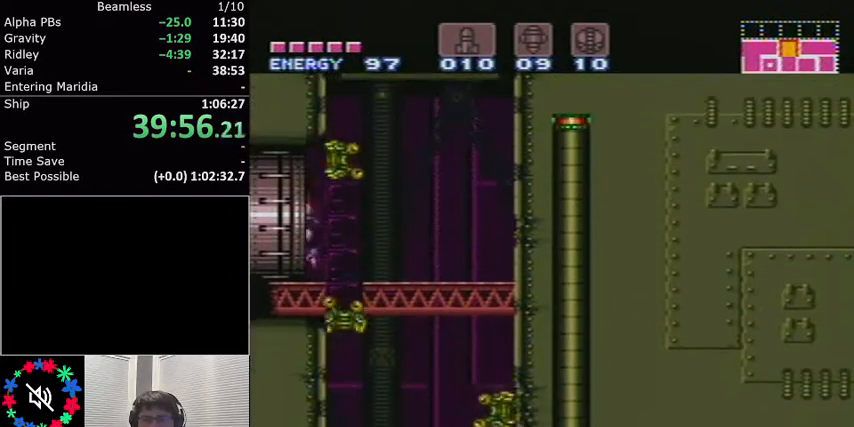
{"buttons": ["L1", "DPAD_LEFT"], "events": []}
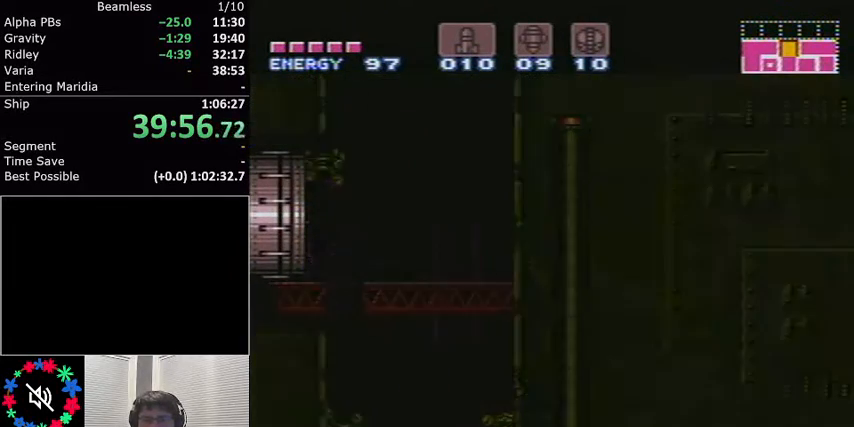
{"buttons": ["L1", "DPAD_LEFT"], "events": [[66, "DPAD_DOWN", "down"], [200, "DPAD_DOWN", "up"]]}
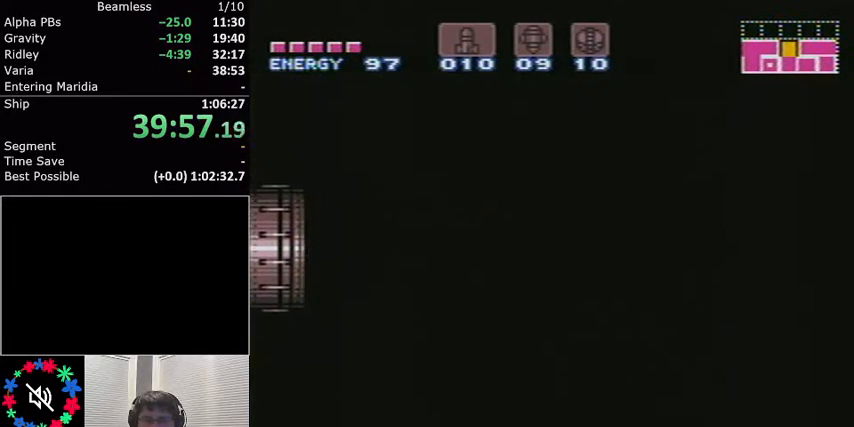
{"buttons": ["L1", "DPAD_LEFT"], "events": []}
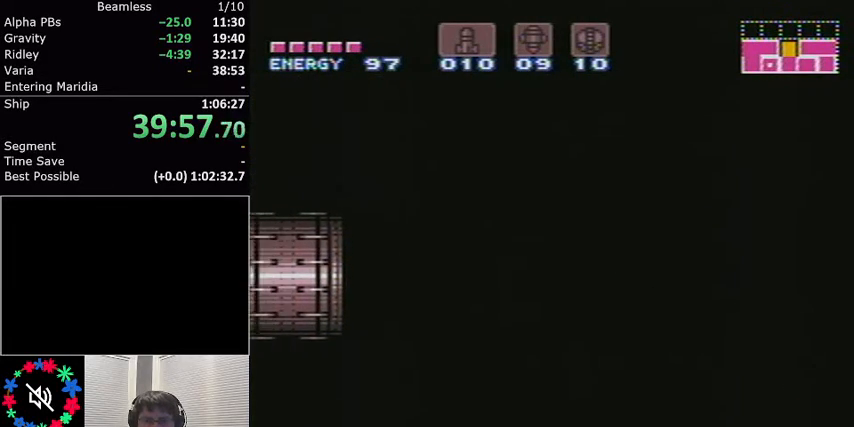
{"buttons": ["L1", "DPAD_LEFT"], "events": []}
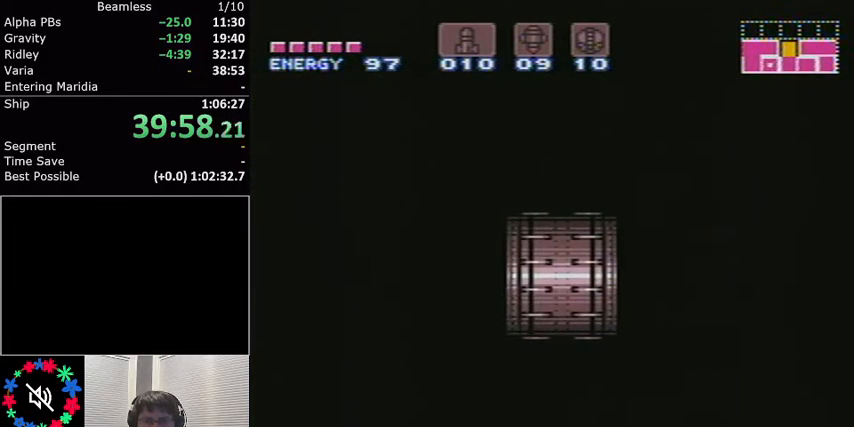
{"buttons": ["L1", "DPAD_LEFT"], "events": []}
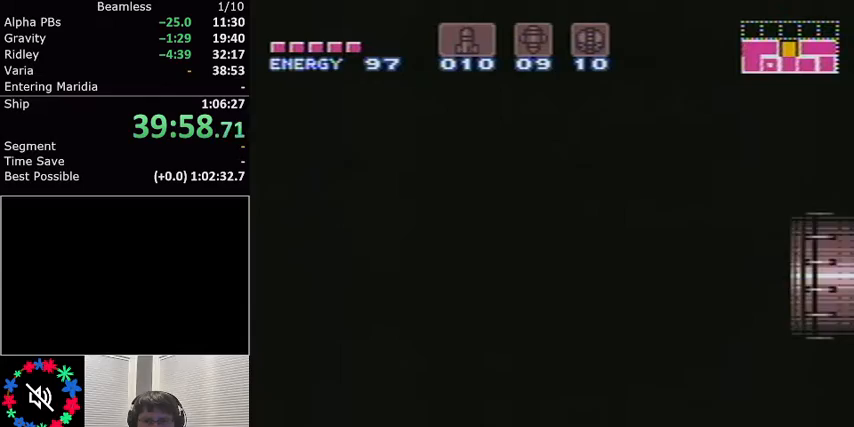
{"buttons": ["L1", "DPAD_LEFT"], "events": []}
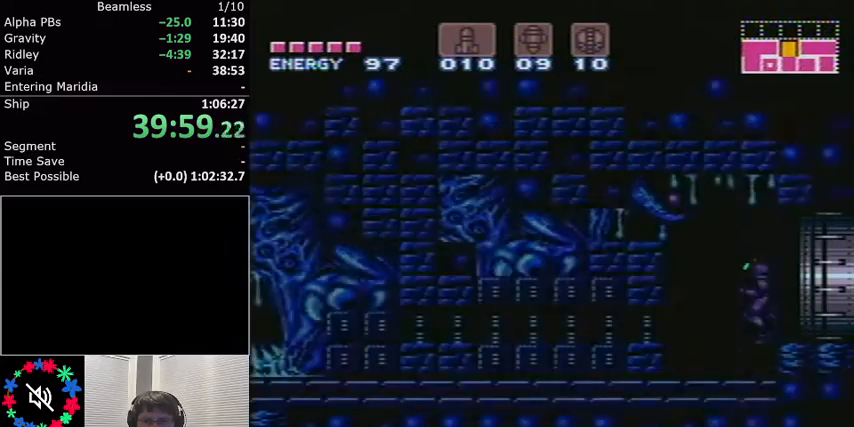
{"buttons": ["L1", "DPAD_LEFT"], "events": [[334, "Y", "down"], [467, "Y", "up"]]}
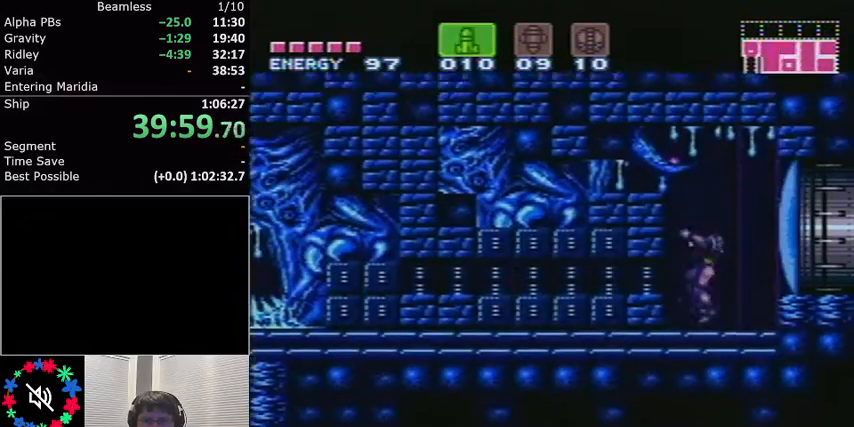
{"buttons": ["L1", "DPAD_LEFT"], "events": [[33, "Y", "down"], [133, "Y", "up"]]}
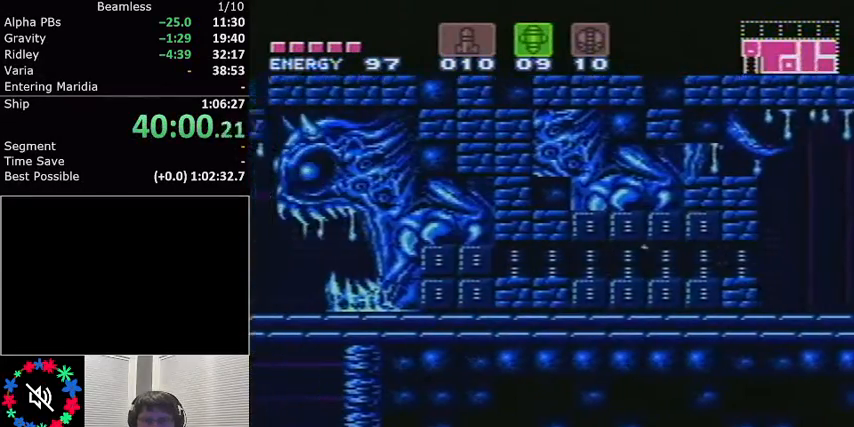
{"buttons": ["A", "X", "L1", "DPAD_LEFT"], "events": [[401, "X", "down"], [434, "A", "down"]]}
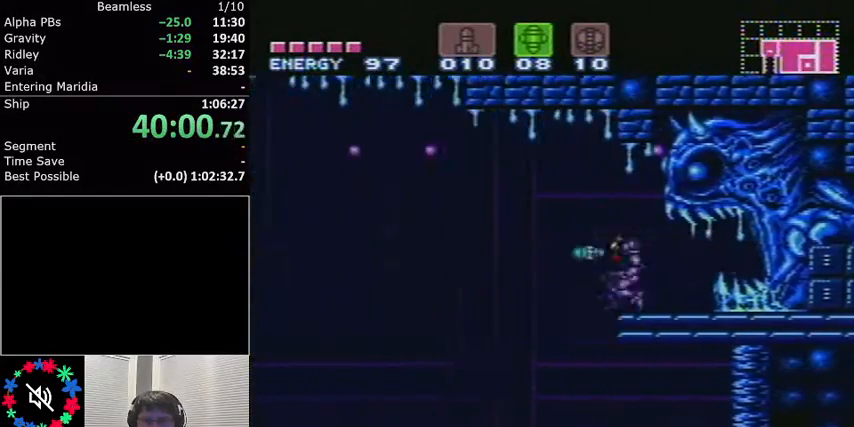
{"buttons": ["A", "L1"], "events": [[33, "X", "up"], [300, "DPAD_LEFT", "up"], [400, "DPAD_DOWN", "down"], [500, "DPAD_DOWN", "up"]]}
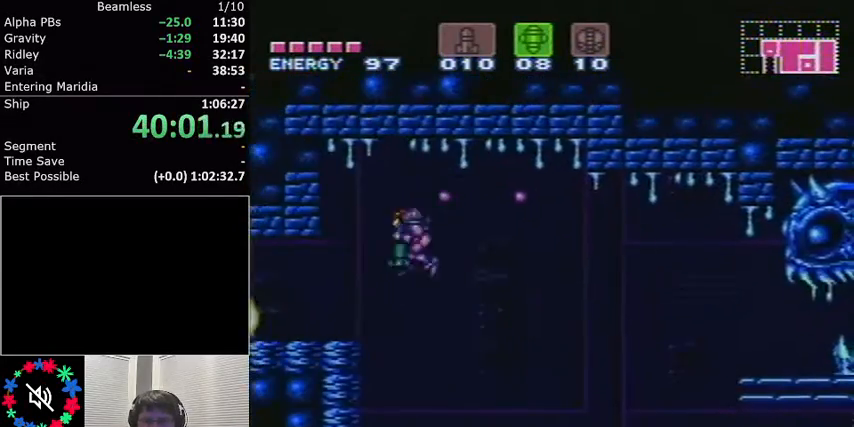
{"buttons": ["L1", "DPAD_UP"], "events": [[100, "DPAD_DOWN", "down"], [234, "DPAD_DOWN", "up"], [234, "DPAD_LEFT", "down"], [501, "A", "up"], [501, "DPAD_LEFT", "up"], [501, "DPAD_UP", "down"]]}
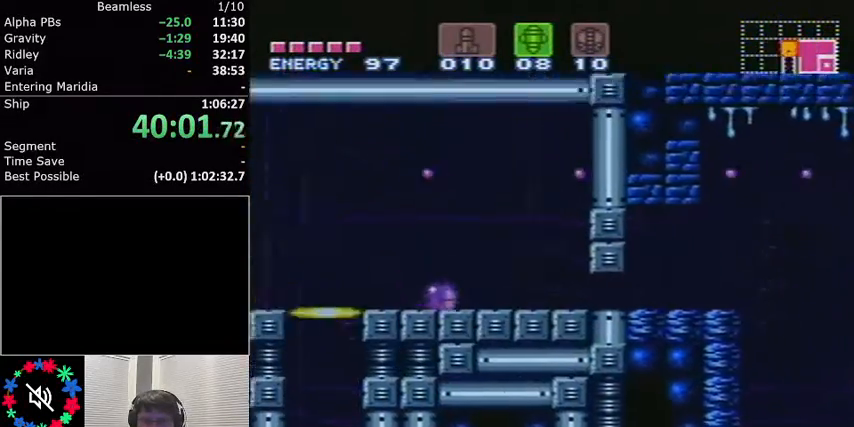
{"buttons": ["L1"], "events": [[100, "B", "down"], [100, "DPAD_LEFT", "down"], [100, "DPAD_UP", "up"], [200, "B", "up"], [300, "X", "down"], [367, "DPAD_LEFT", "up"], [400, "X", "up"]]}
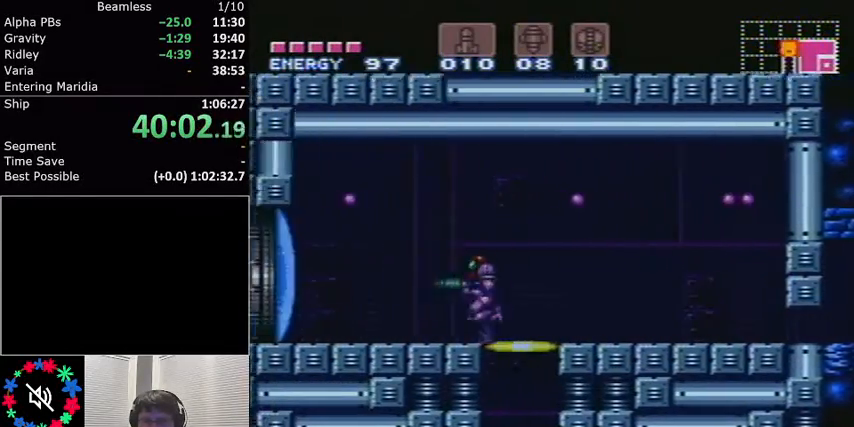
{"buttons": ["L1", "DPAD_LEFT"], "events": [[34, "DPAD_LEFT", "down"]]}
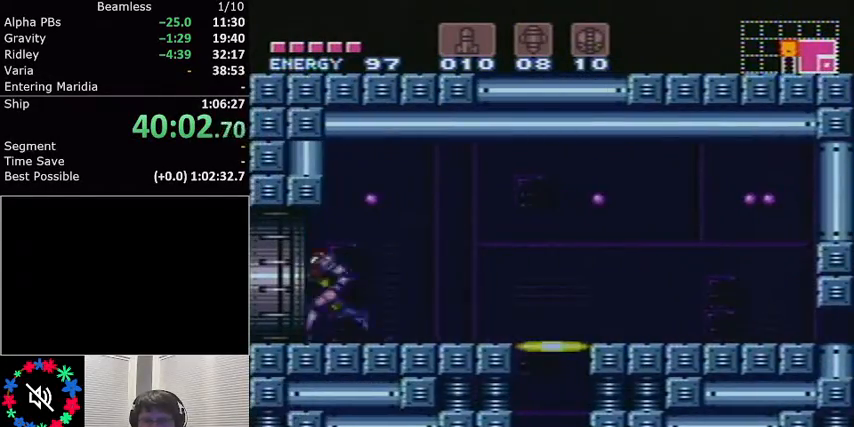
{"buttons": ["L1", "DPAD_LEFT"], "events": []}
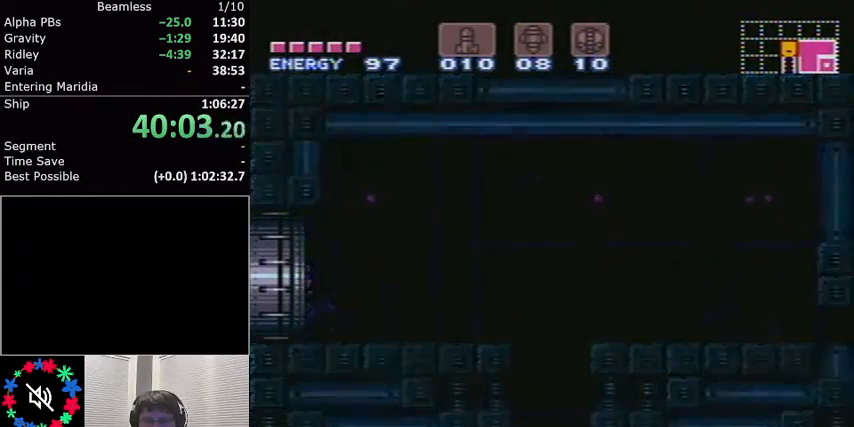
{"buttons": ["L1"], "events": [[167, "DPAD_LEFT", "up"], [434, "L1", "up"], [467, "L1", "down"]]}
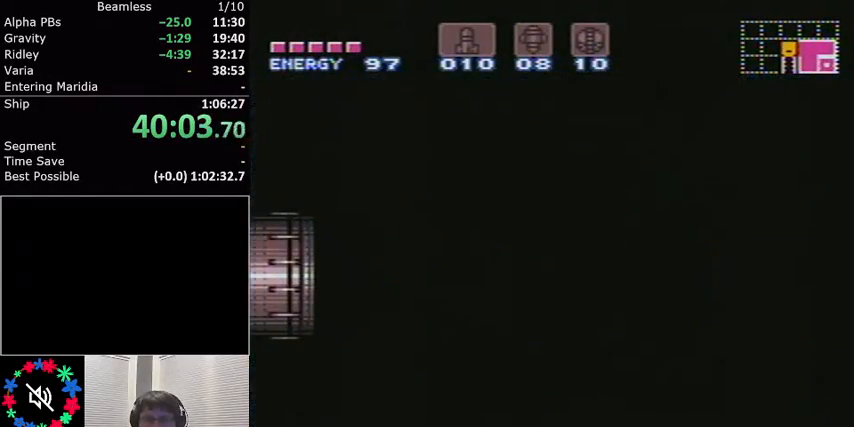
{"buttons": ["L1", "DPAD_LEFT"], "events": [[66, "DPAD_LEFT", "down"]]}
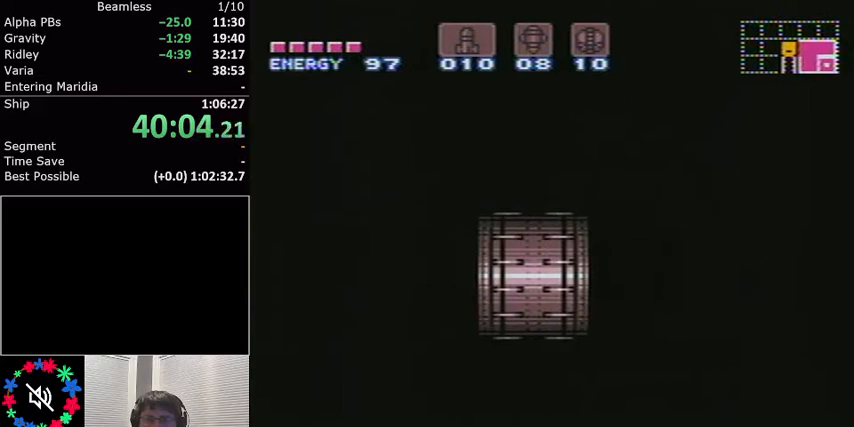
{"buttons": ["DPAD_LEFT"], "events": [[67, "L1", "up"]]}
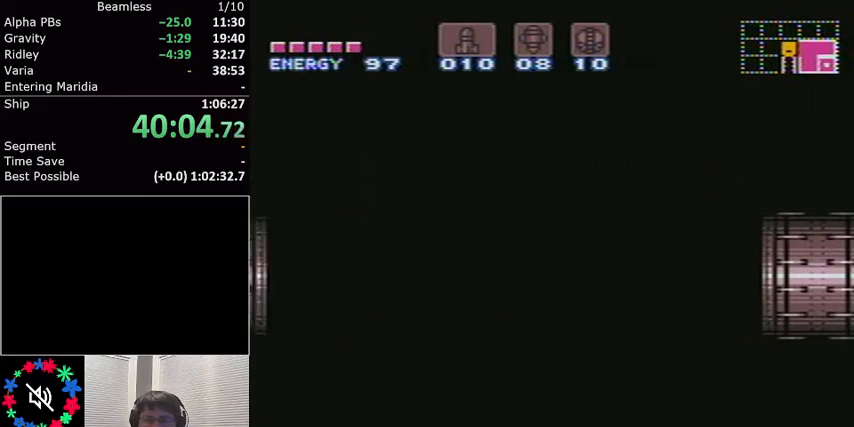
{"buttons": ["DPAD_LEFT"], "events": []}
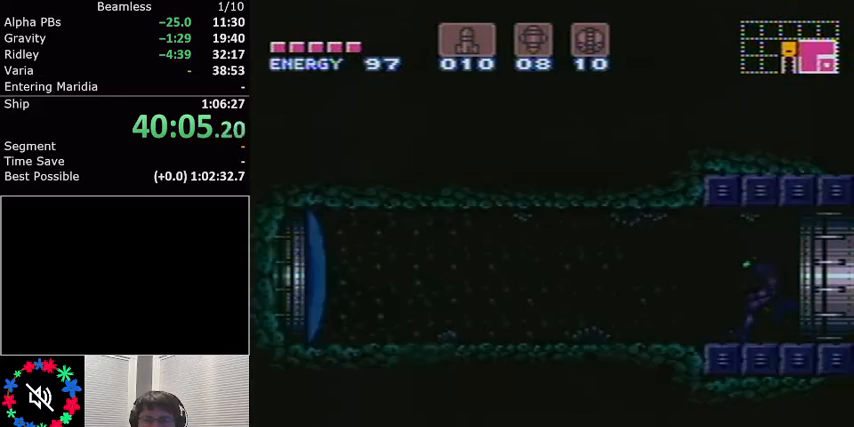
{"buttons": ["L1", "DPAD_LEFT"], "events": [[267, "X", "down"], [367, "X", "up"], [467, "L1", "down"]]}